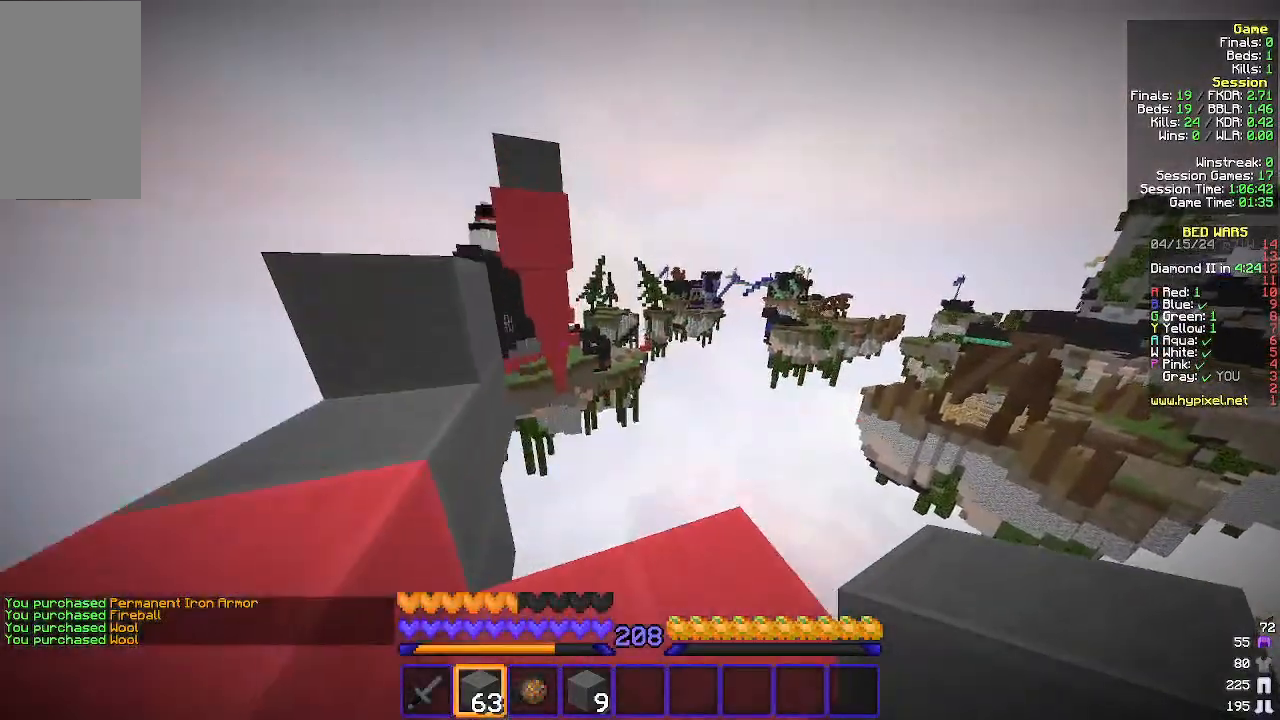
Gameplay with keyboard and mouse; each line is a JSON object with the keys and mouse buttons held at the frame after it. "events" lists presses ("down") and releases ("up") of "a", "d", "s", "w", "mouse_left" and "mouse_right" between this image and that frame as [ms after this image, input, new state], when the widget could be followed in between. "mouse_left", "mouse_right" = the "left", "right" buttons of the "mouse" list. No other keys are recorded. Fast repeated clicks can show as one long hold. Mouse movement is not recorded.
{"keys": ["a"], "mouse": [], "events": [[67, "w", "up"], [333, "mouse_right", "down"], [433, "mouse_right", "up"]]}
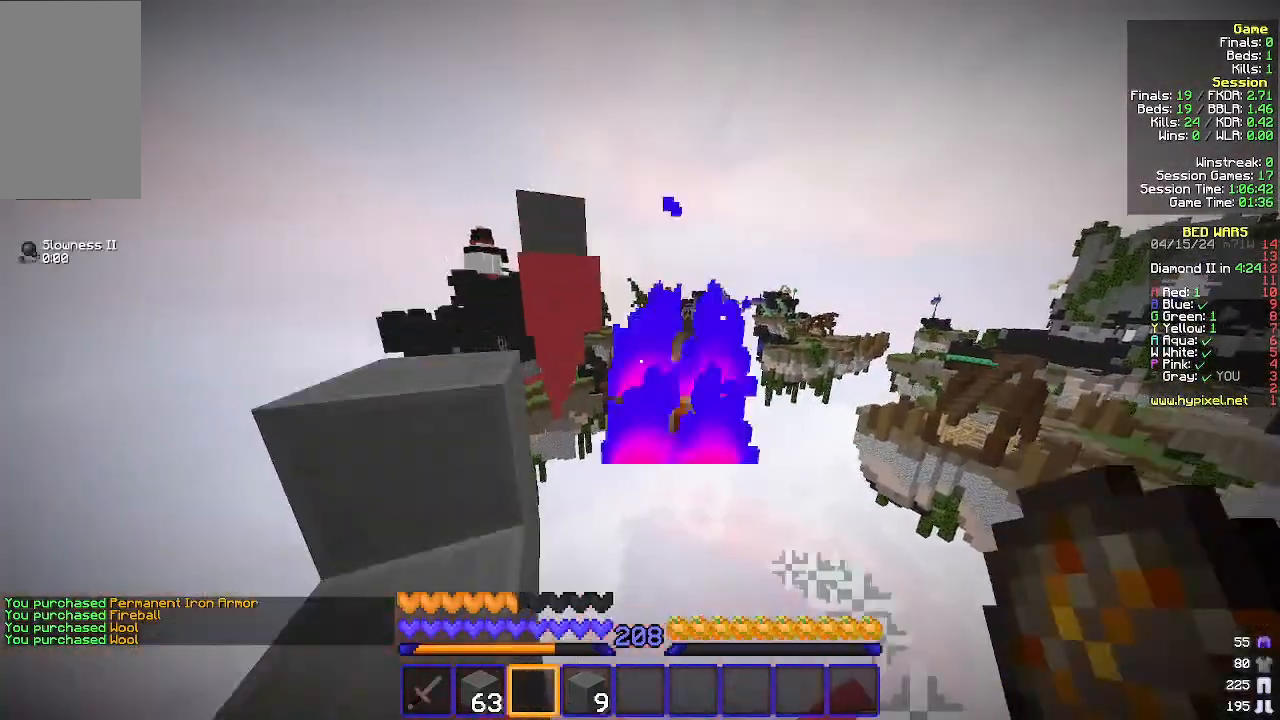
{"keys": [], "mouse": [], "events": [[133, "w", "down"], [433, "w", "up"], [467, "a", "up"]]}
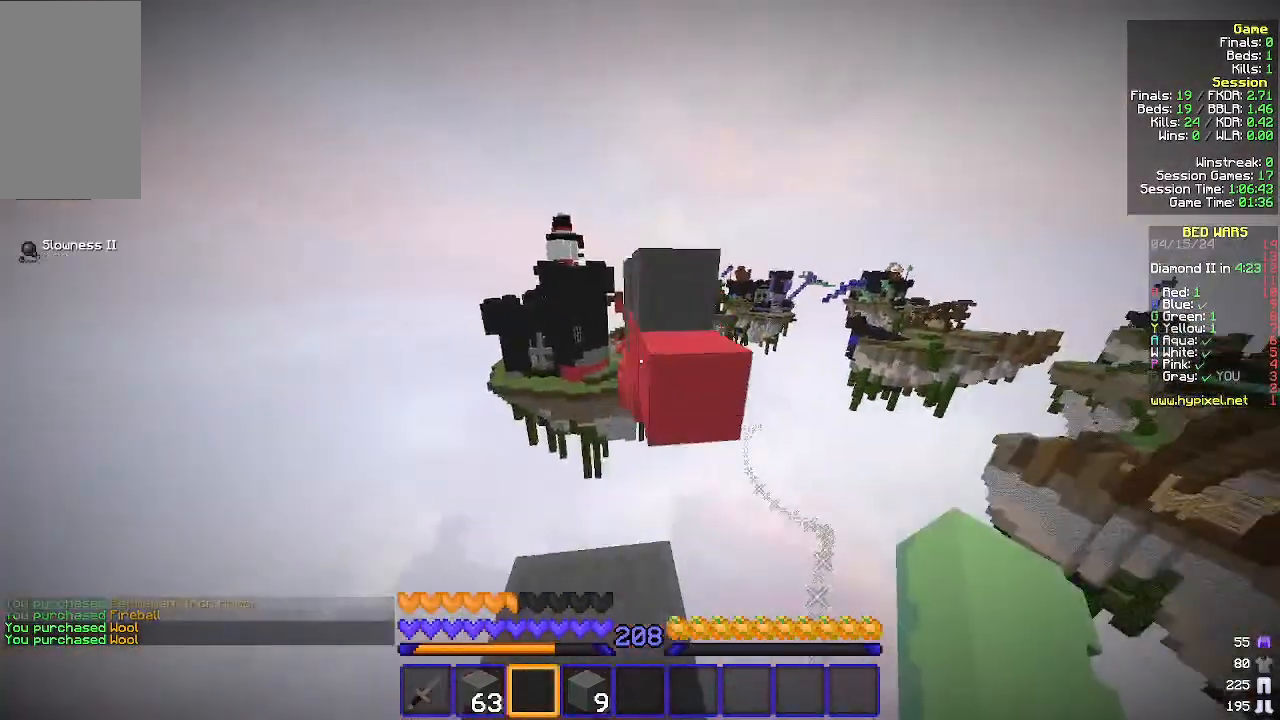
{"keys": ["a", "w"], "mouse": [], "events": [[133, "w", "down"], [300, "d", "down"], [500, "a", "down"], [500, "d", "up"]]}
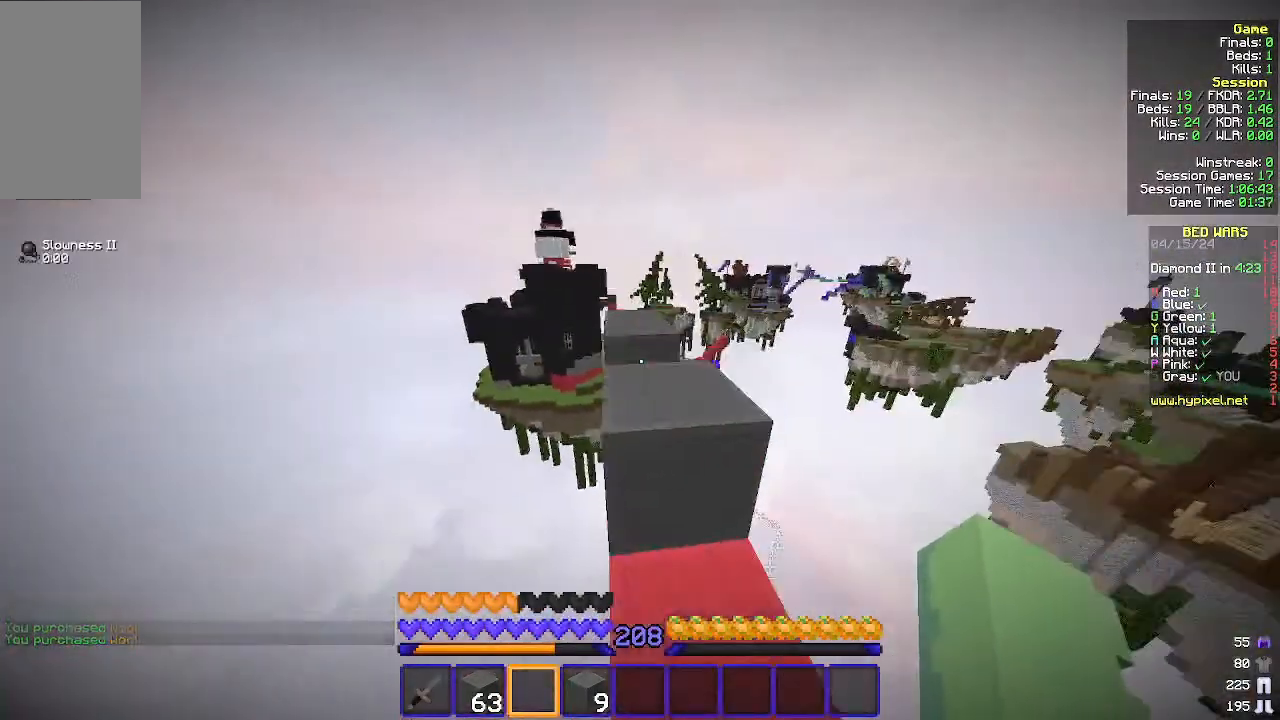
{"keys": ["w"], "mouse": [], "events": [[333, "a", "up"]]}
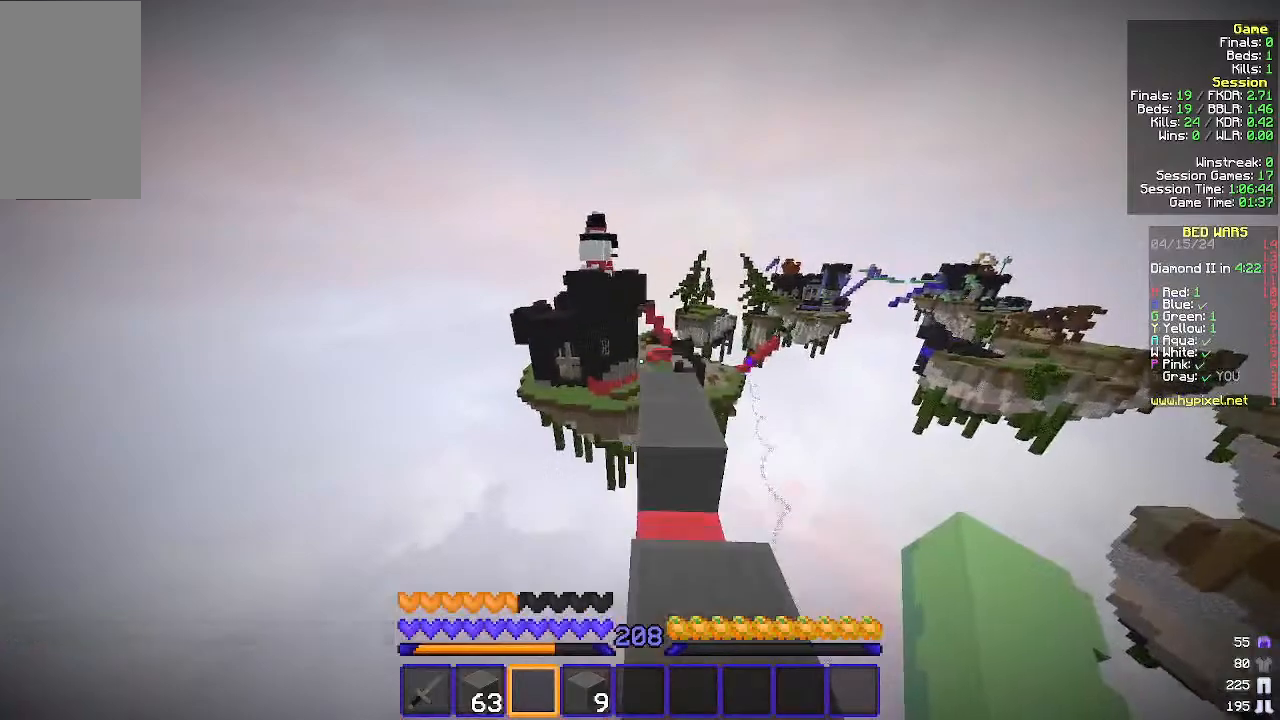
{"keys": ["w"], "mouse": [], "events": [[300, "d", "down"], [433, "d", "up"]]}
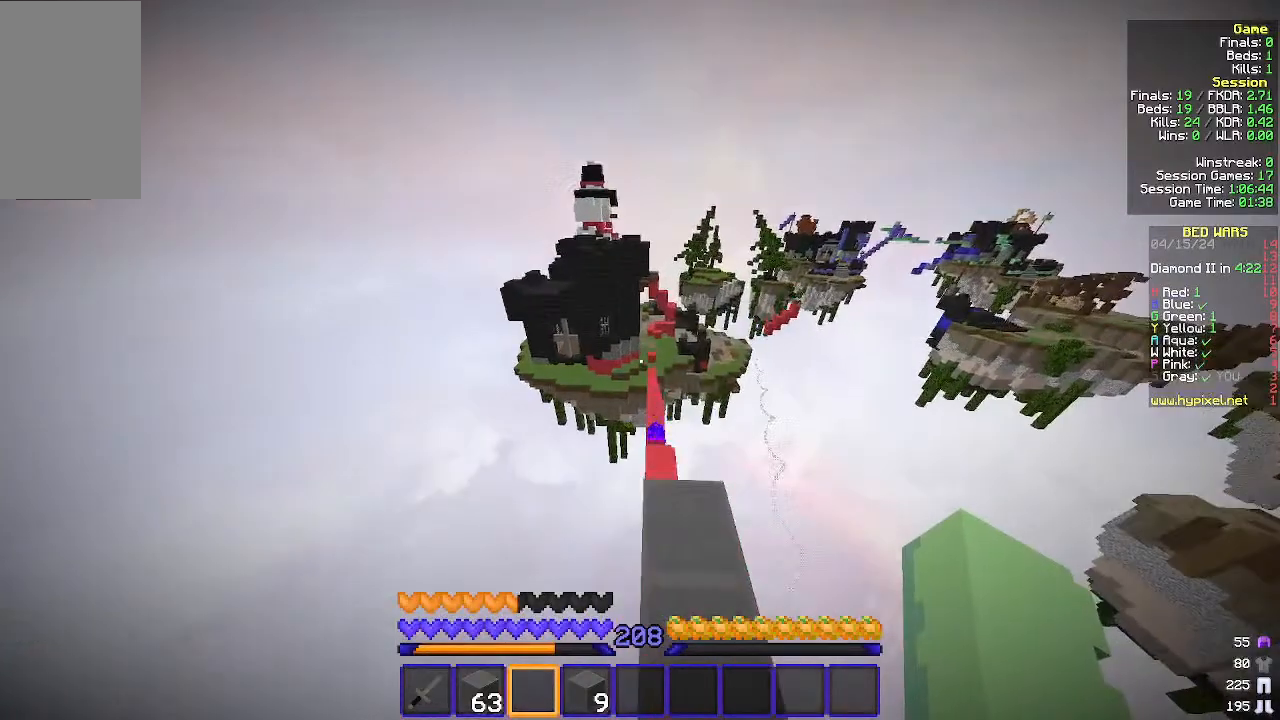
{"keys": ["w"], "mouse": [], "events": []}
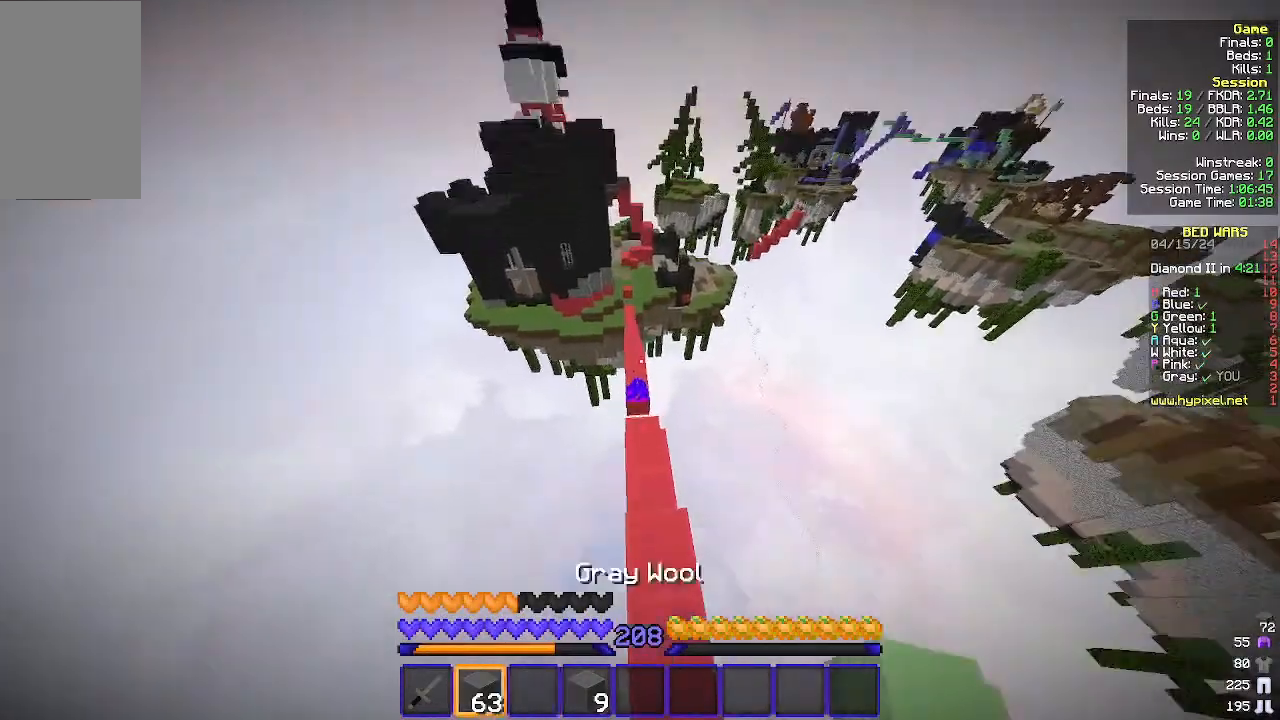
{"keys": ["w"], "mouse": [], "events": []}
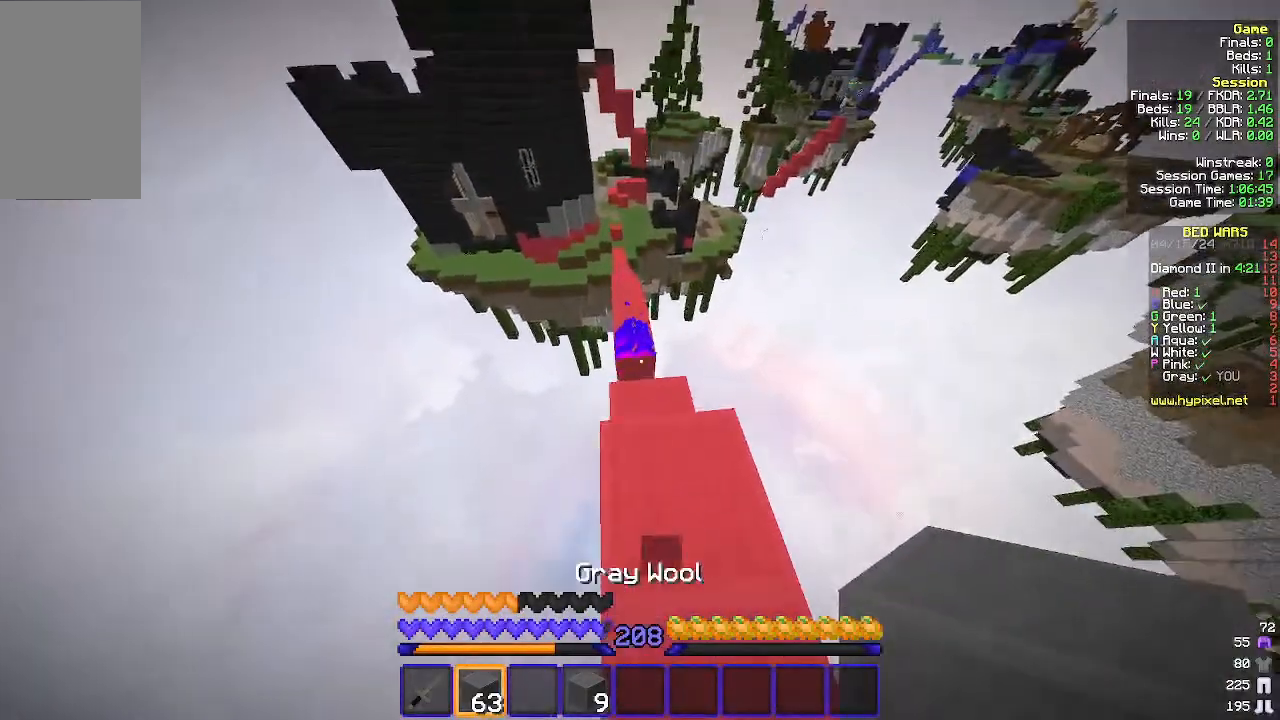
{"keys": ["w"], "mouse": ["left"], "events": [[400, "mouse_left", "down"]]}
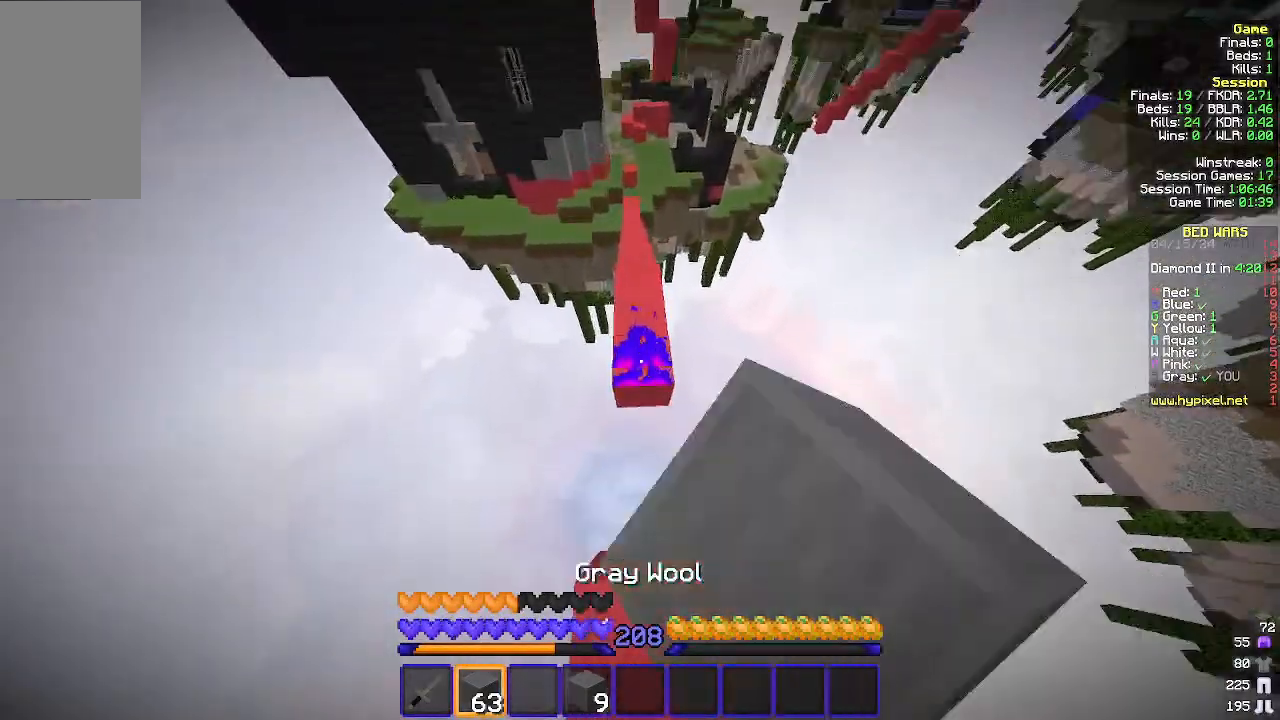
{"keys": ["w"], "mouse": [], "events": [[133, "mouse_left", "up"], [233, "mouse_left", "down"], [333, "mouse_left", "up"]]}
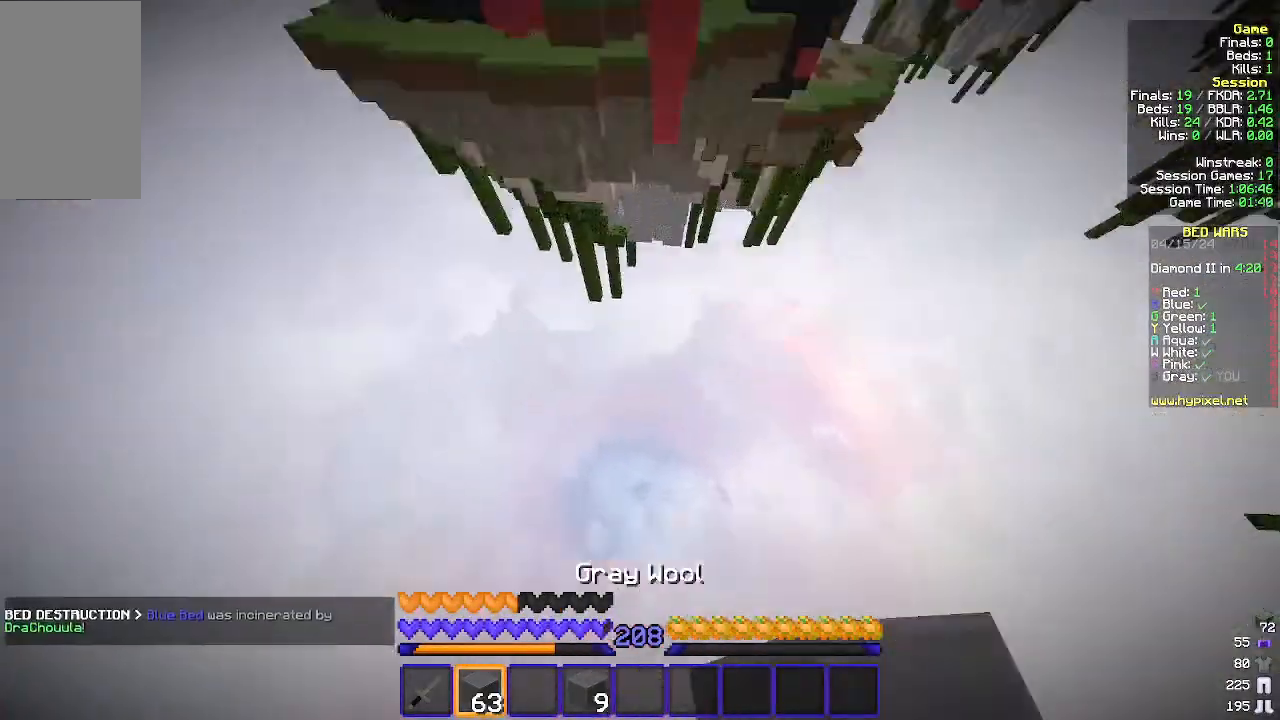
{"keys": [], "mouse": [], "events": [[133, "w", "up"]]}
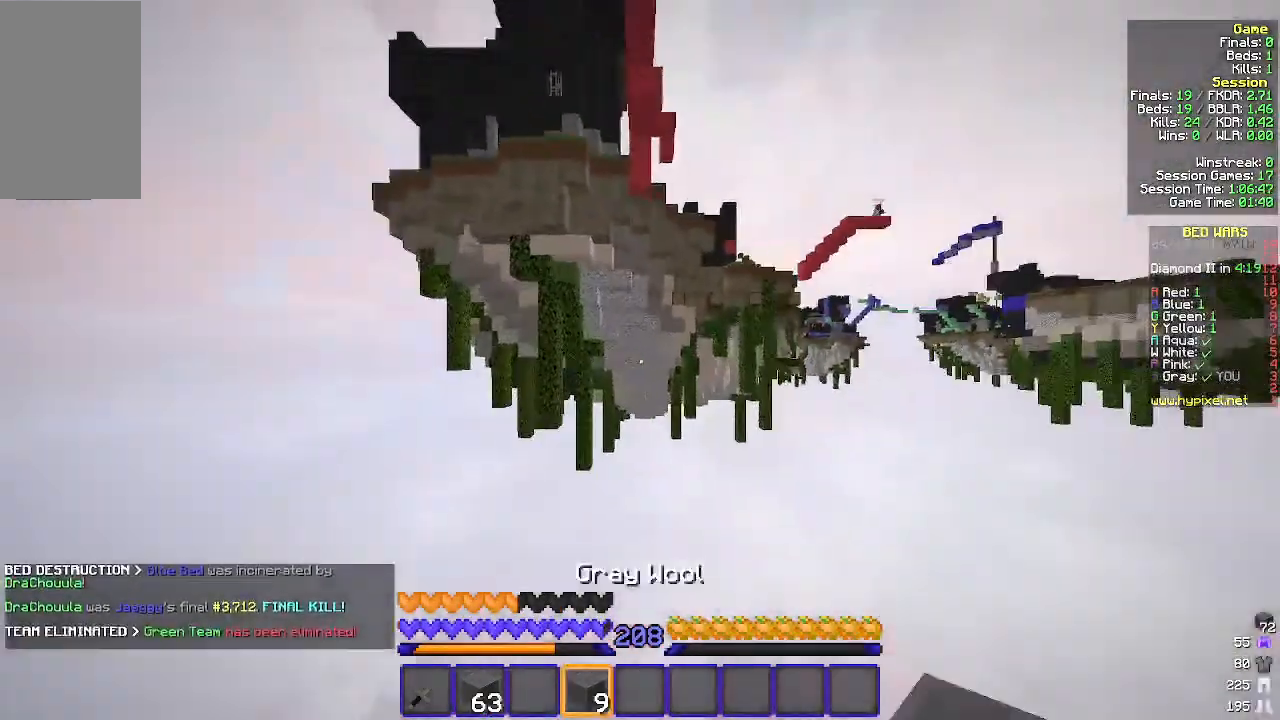
{"keys": [], "mouse": [], "events": []}
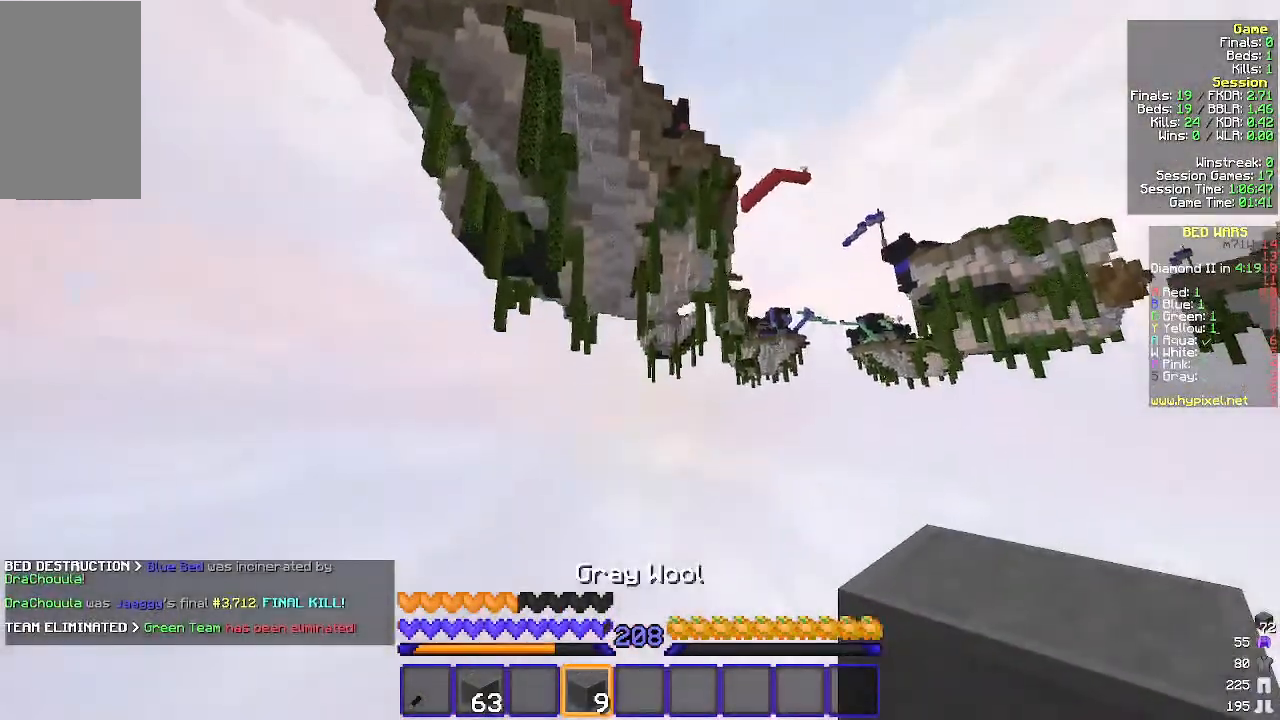
{"keys": [], "mouse": [], "events": []}
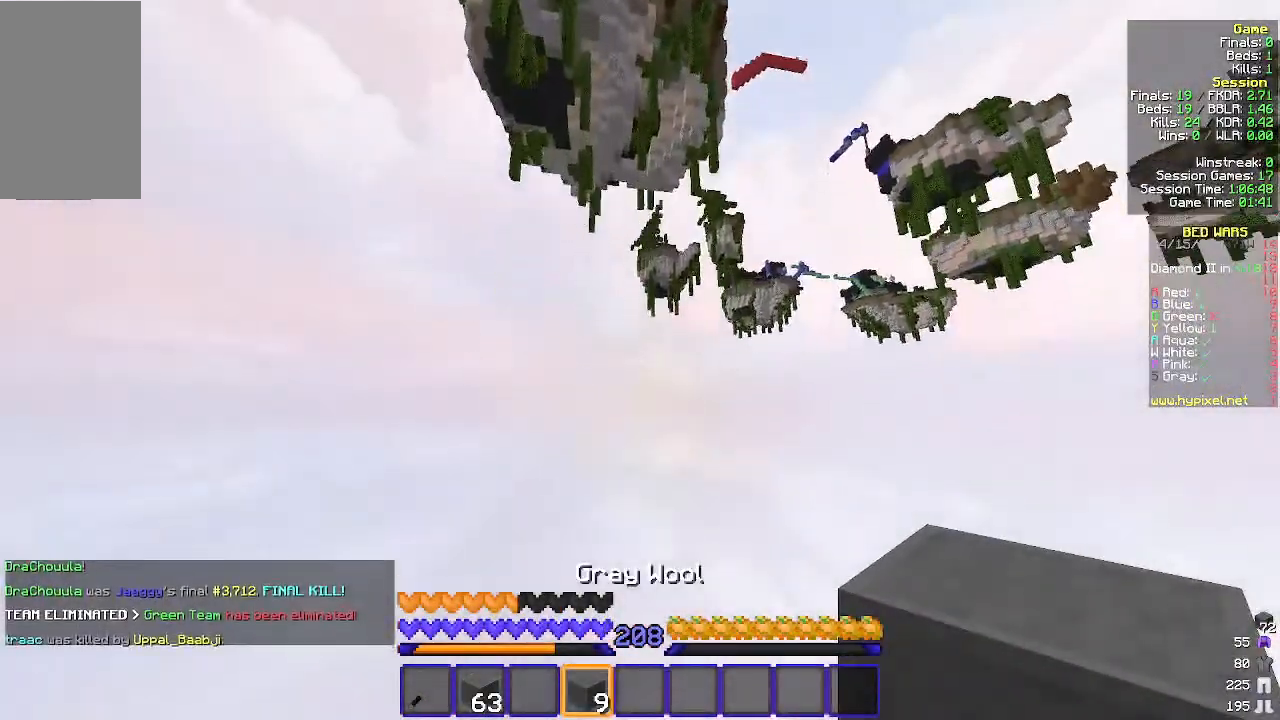
{"keys": [], "mouse": [], "events": []}
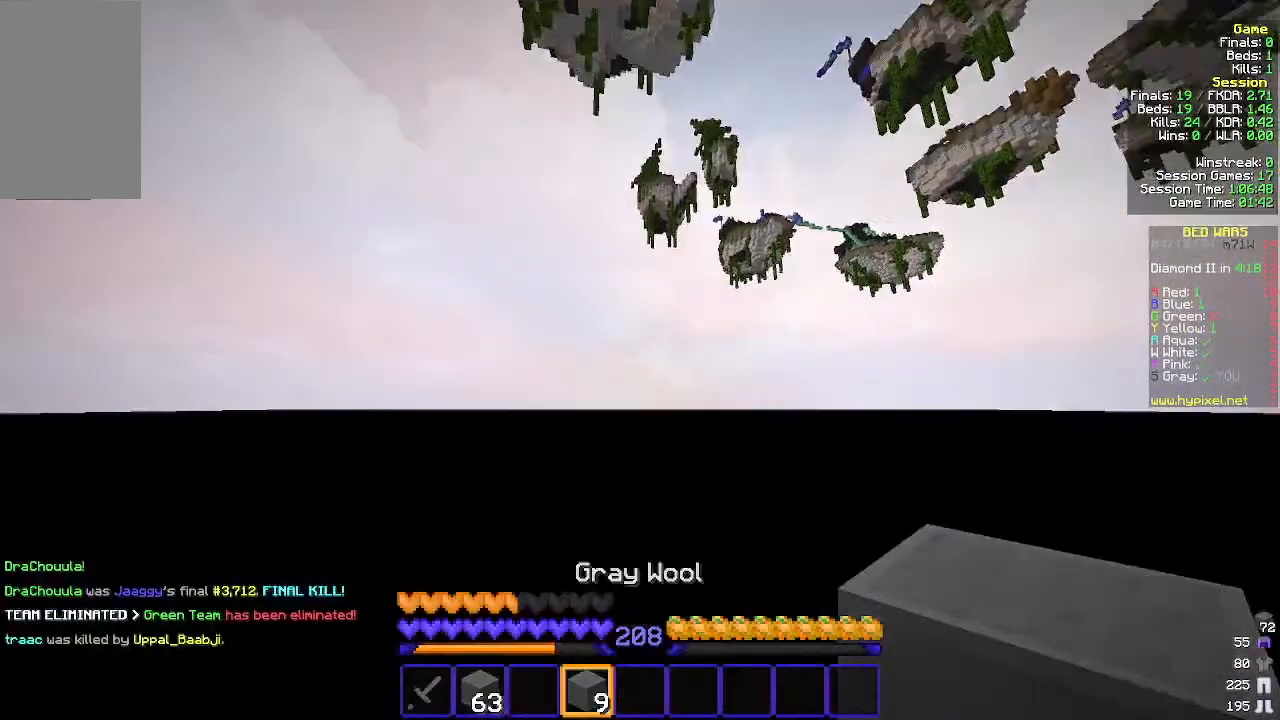
{"keys": [], "mouse": [], "events": []}
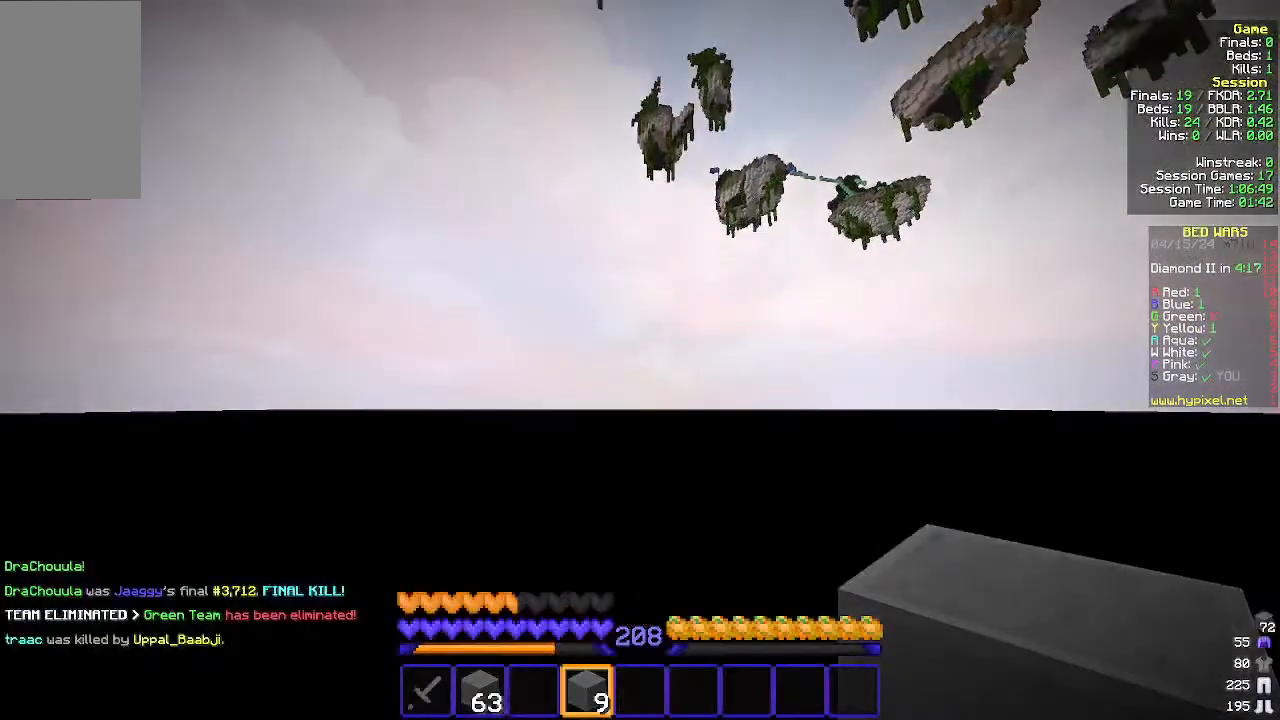
{"keys": [], "mouse": [], "events": []}
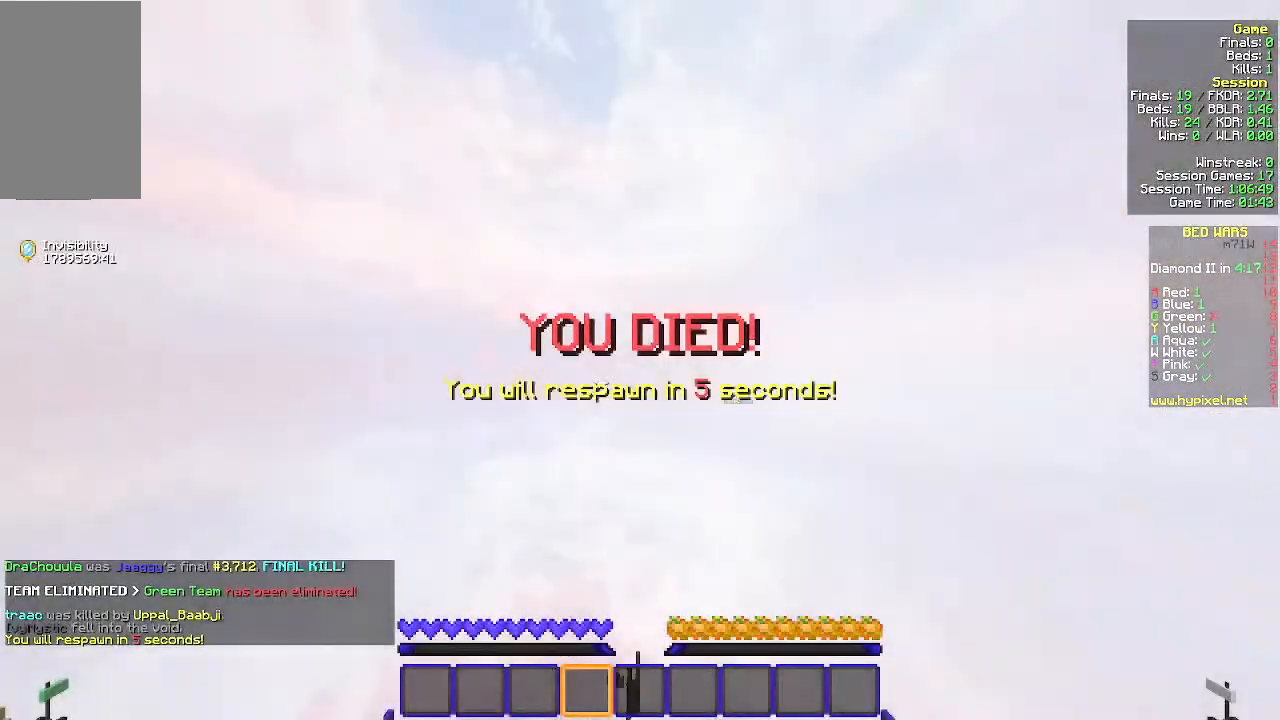
{"keys": [], "mouse": [], "events": []}
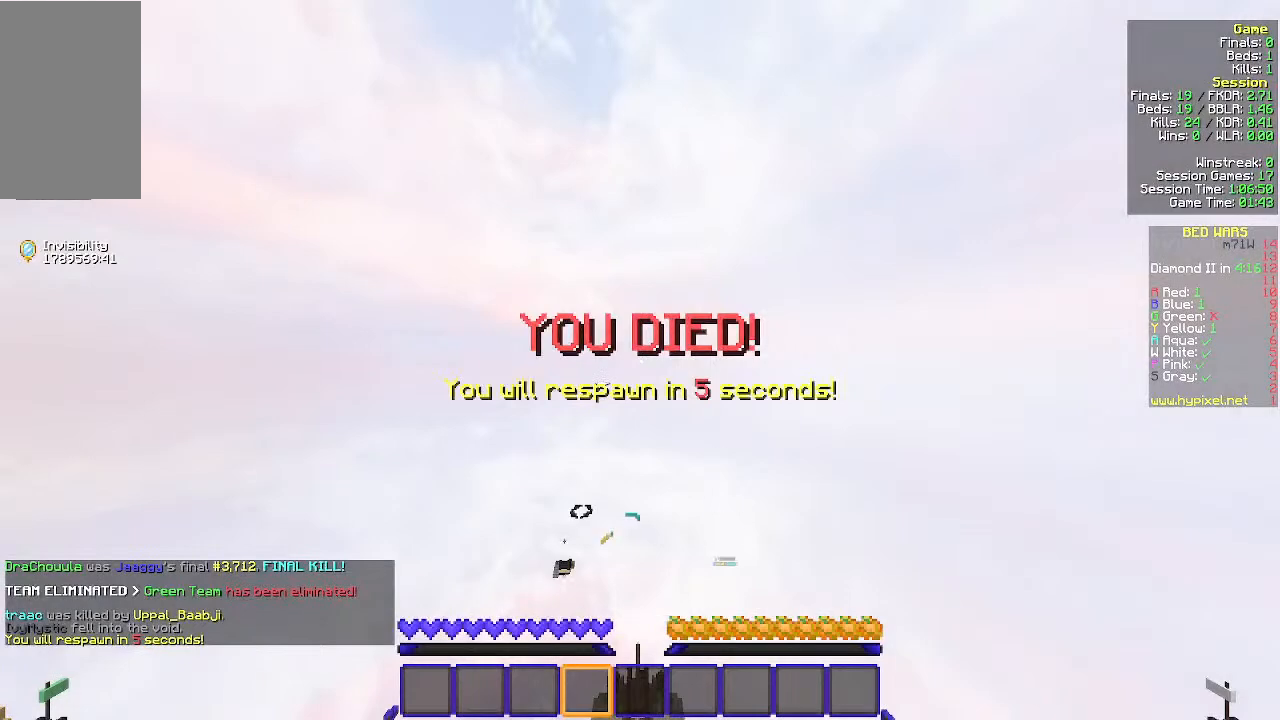
{"keys": [], "mouse": [], "events": []}
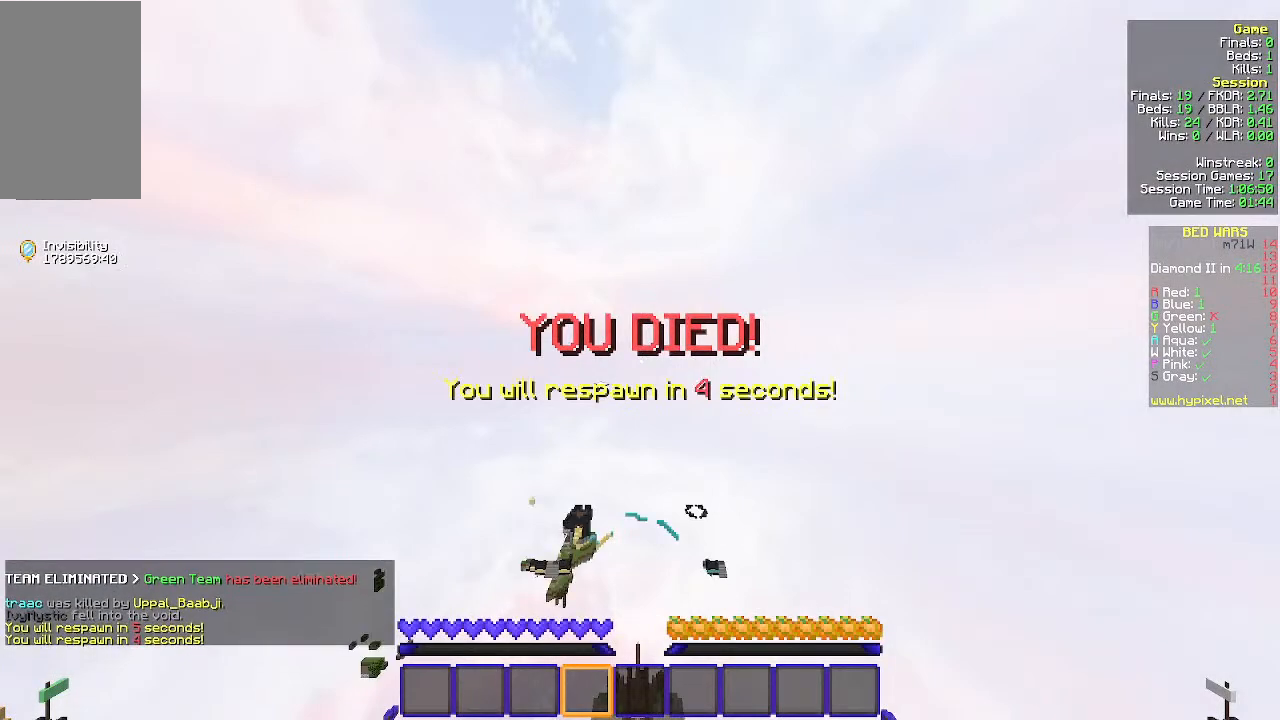
{"keys": ["s"], "mouse": [], "events": [[167, "s", "down"]]}
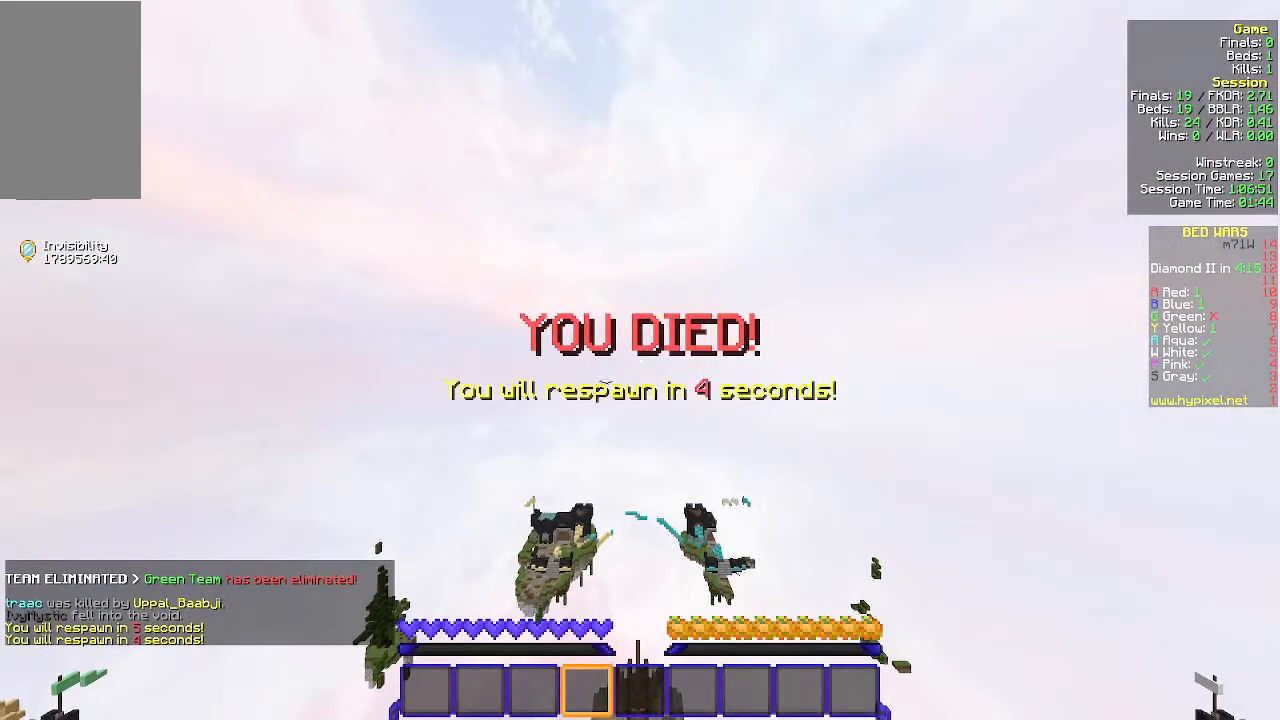
{"keys": ["s"], "mouse": [], "events": []}
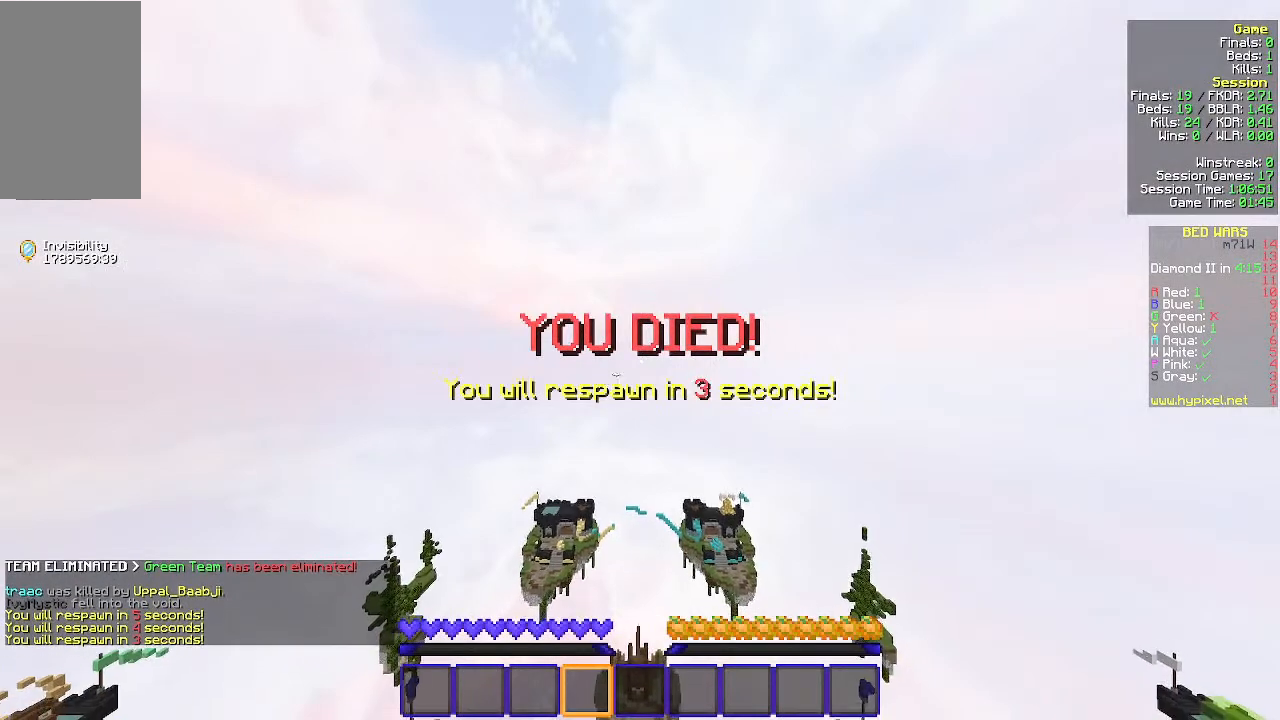
{"keys": ["s"], "mouse": [], "events": []}
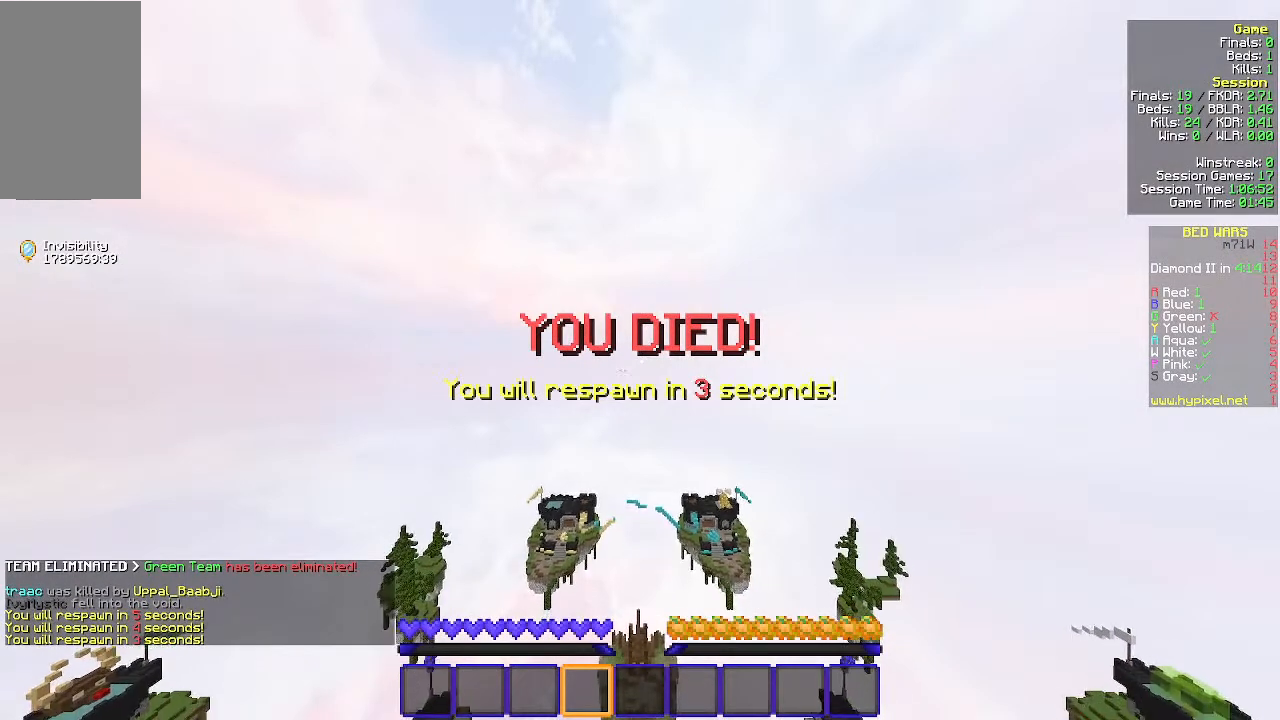
{"keys": ["s"], "mouse": [], "events": []}
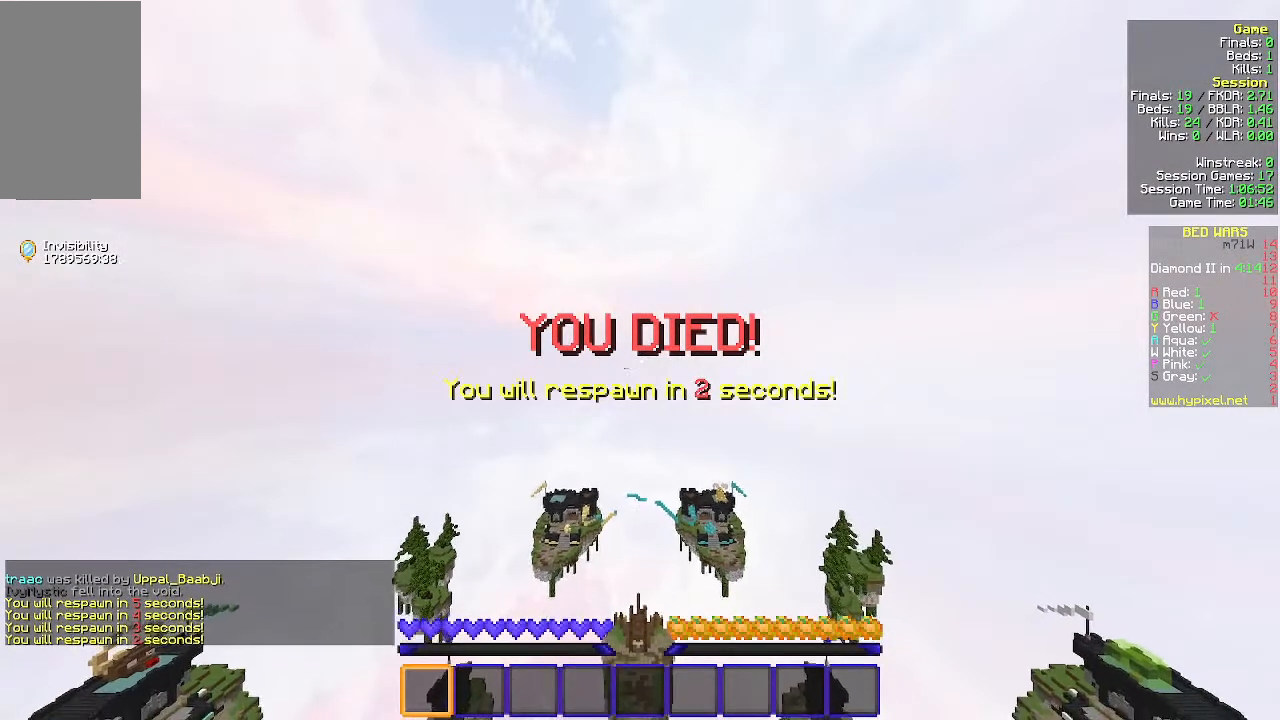
{"keys": ["s"], "mouse": [], "events": []}
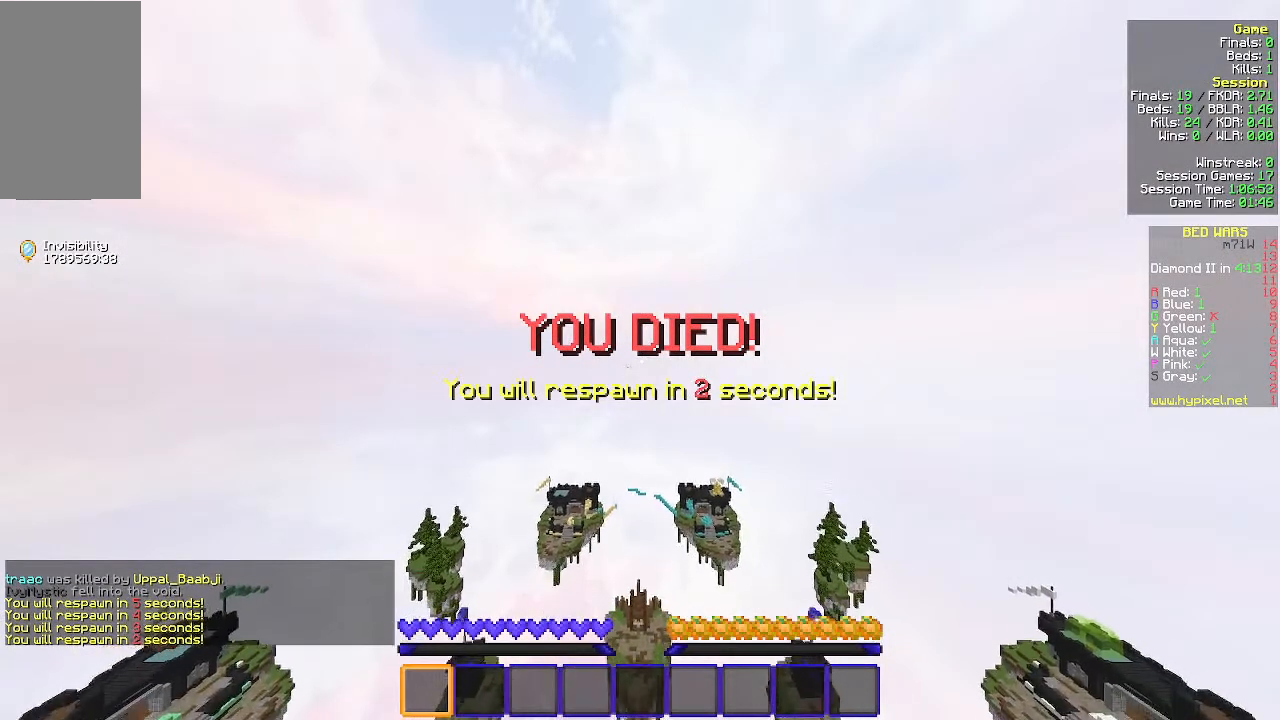
{"keys": ["s"], "mouse": [], "events": []}
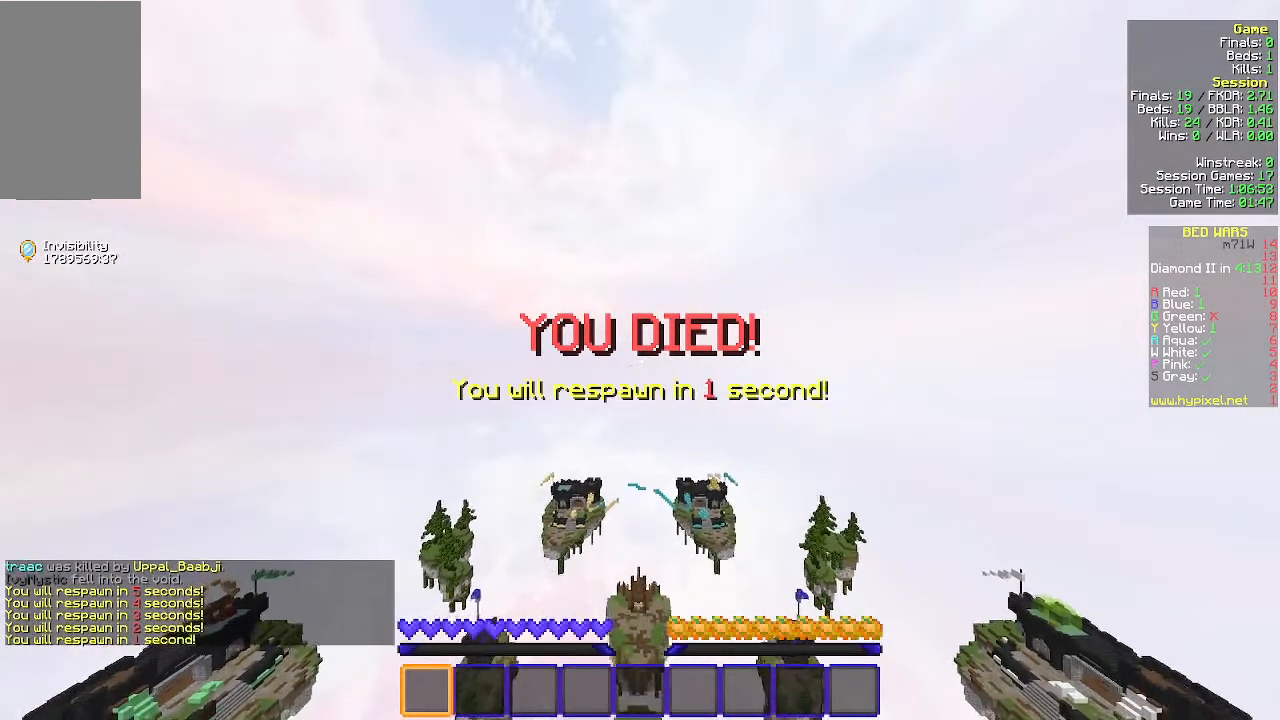
{"keys": ["s"], "mouse": [], "events": []}
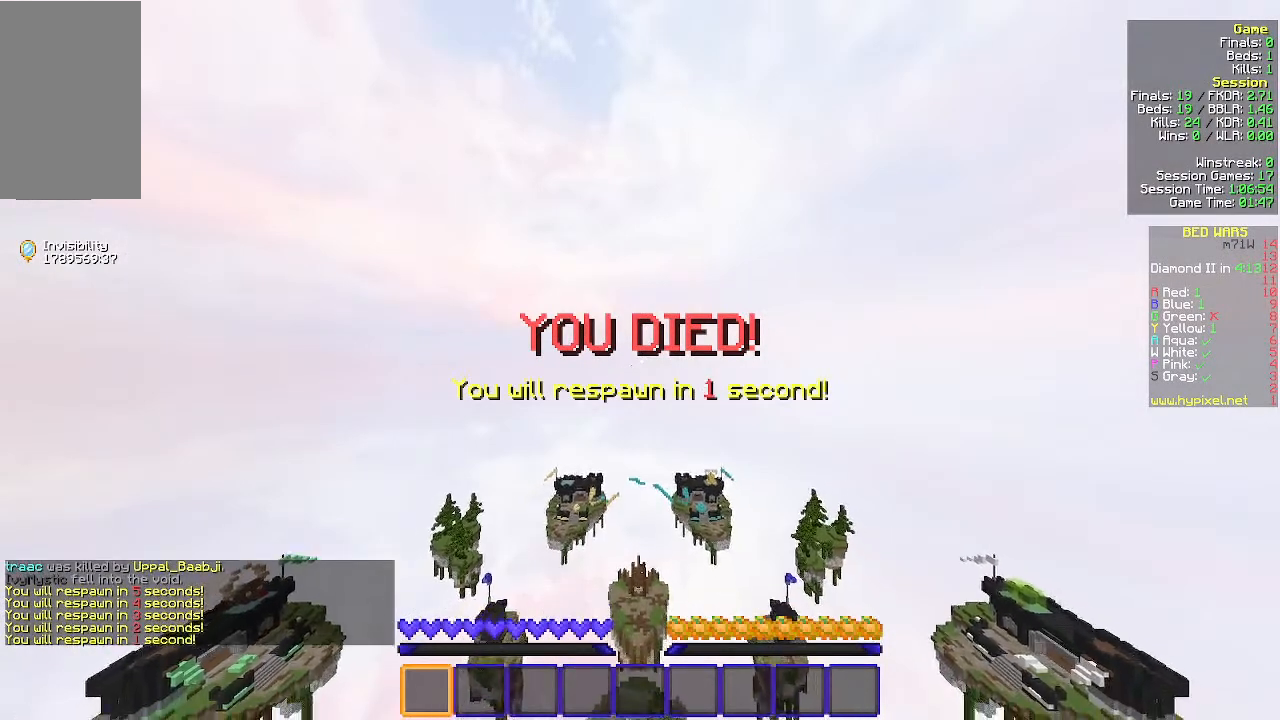
{"keys": ["s"], "mouse": [], "events": []}
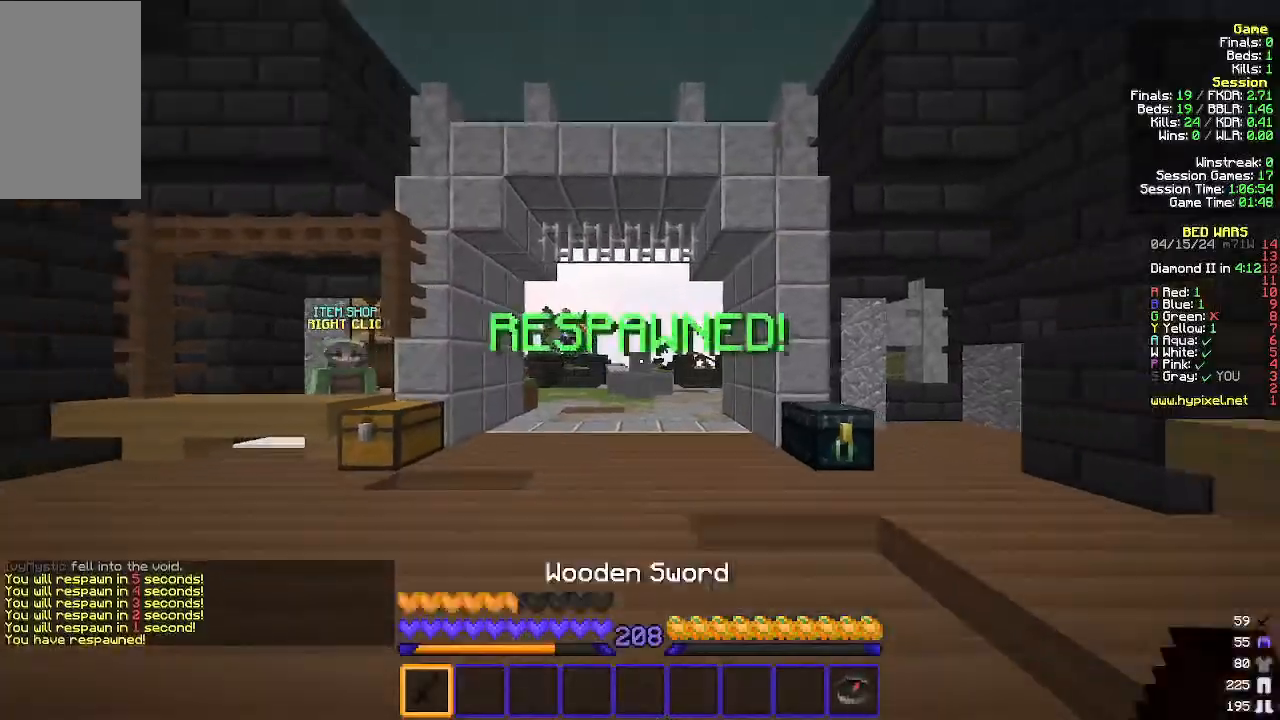
{"keys": ["s"], "mouse": [], "events": []}
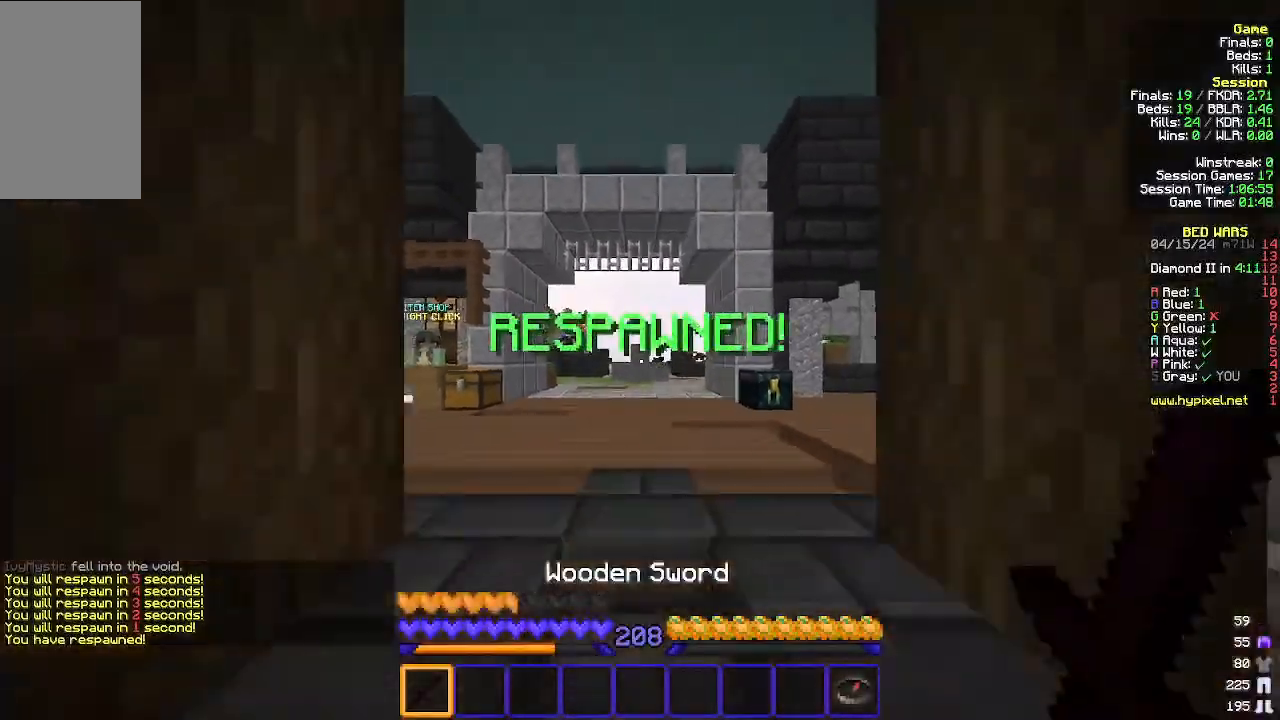
{"keys": ["w"], "mouse": [], "events": [[367, "s", "up"], [467, "w", "down"]]}
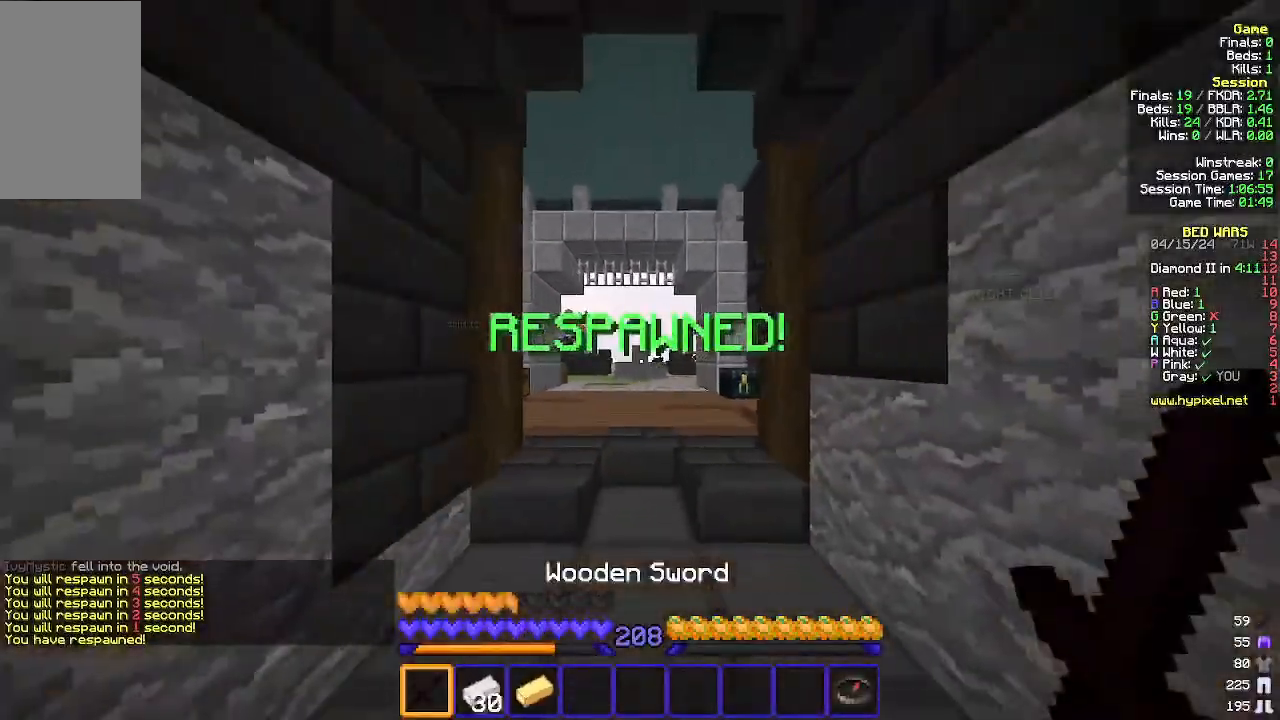
{"keys": ["w"], "mouse": [], "events": [[367, "mouse_left", "down"], [500, "mouse_left", "up"]]}
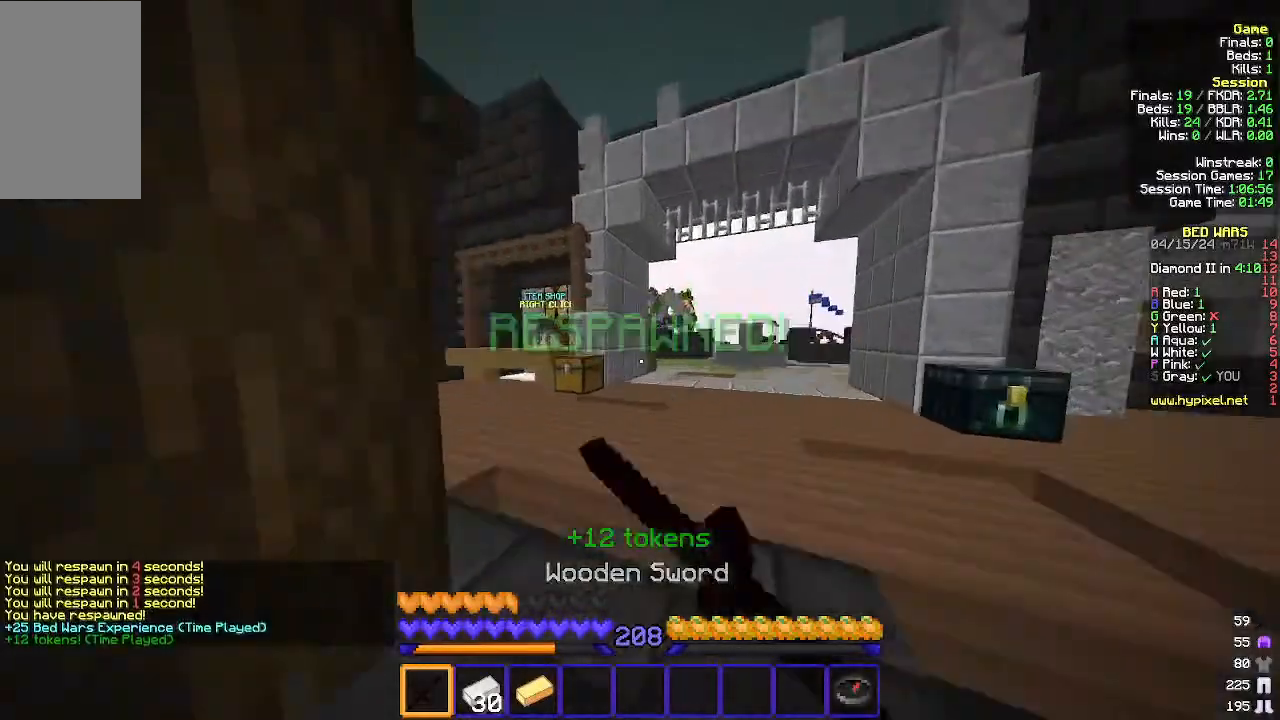
{"keys": ["a", "w"], "mouse": [], "events": [[200, "a", "down"], [267, "w", "up"], [367, "w", "down"]]}
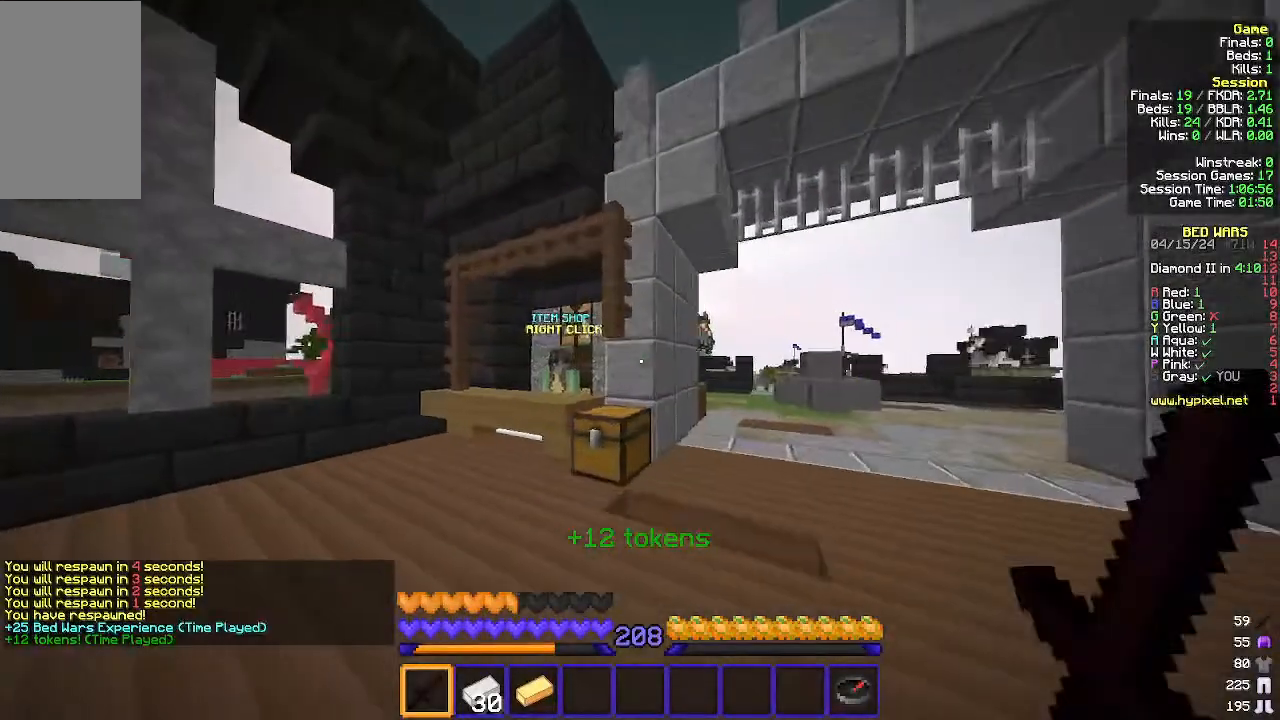
{"keys": ["a", "w"], "mouse": [], "events": []}